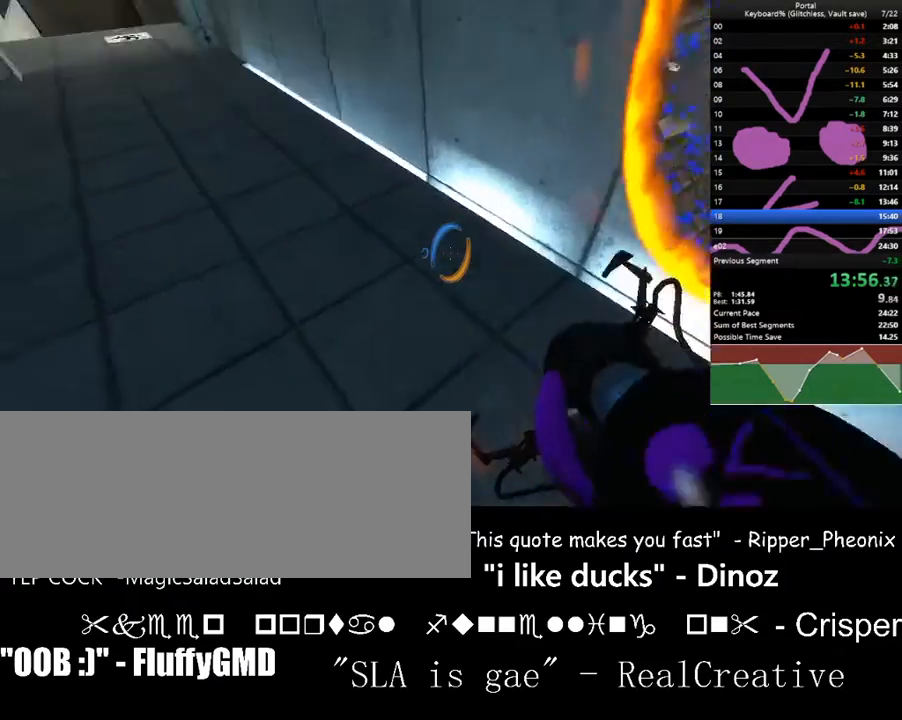
Gameplay with keyboard; each line is a JSON object with the keys held at the frame after it. "events" lists presses ("down") and releases ("up") of ".", "/", "0", "1", "2", "3", "4", "5", "6", "7", "8", "9", "a", "alt_l", "alt_r", "b", "backslash", "backspace", "c", "caps_lock", "comma", "ctrl_l", "ctrl_r", "d", "down", "e", "equals", "escape", "f", "f1", "f10", "f11", "f12", "f2", "f3", "f4", "f5", "f6", "f7", "f8", "f9", "g", "h", "i", "j", "k", "l", "lbracket", "left", "m", "minus", "n", "o", "p", "q", "quote", "r", "rbracket", "return", "right", "s", "semicolon", "shift_l", "shift_r", "space", "super", "t", "tab", "tilde", "u", "up", "v", "w", "x", "y" and "z" between this image and that frame as [ms after this image, input, new state], when the widget could be followed in between. No other keys are recorded. Mouse input is not recorded.
{"keys": ["down"], "events": [[167, "up", "up"], [267, "left", "down"], [300, "a", "up"], [367, "left", "up"], [500, "down", "down"]]}
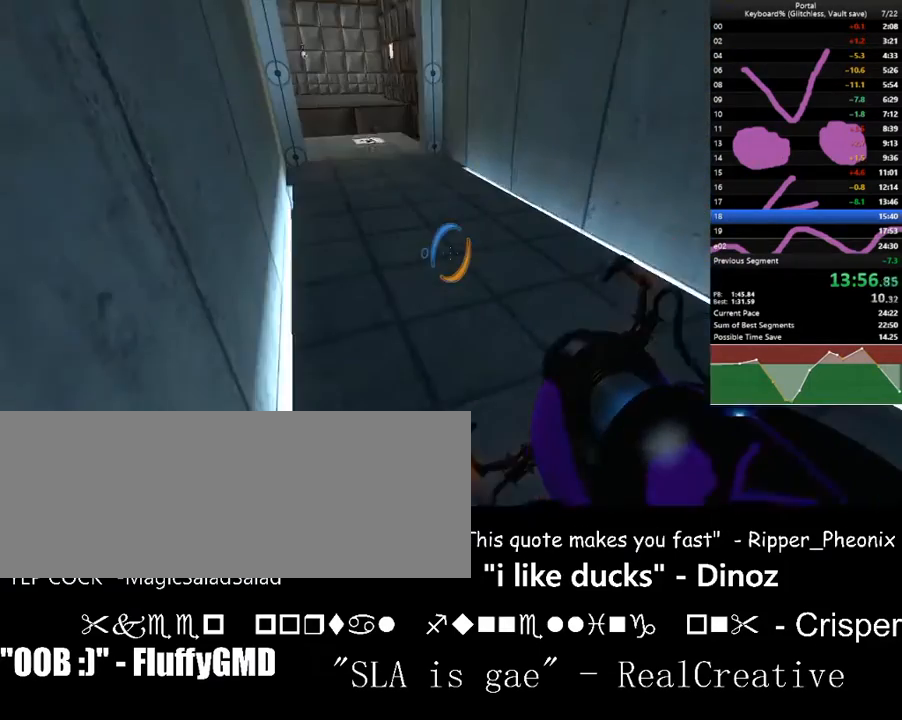
{"keys": ["a"], "events": [[33, "down", "up"], [233, "c", "down"], [233, "d", "down"], [267, "c", "up"], [267, "d", "up"], [500, "a", "down"]]}
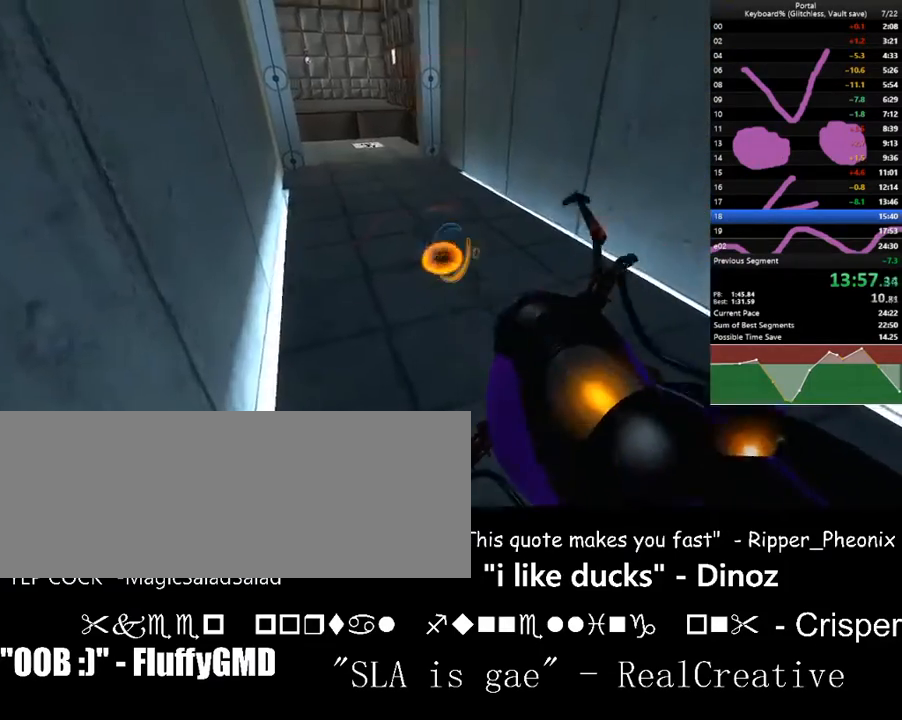
{"keys": ["a", "w"], "events": [[67, "w", "down"], [267, "a", "up"], [400, "a", "down"]]}
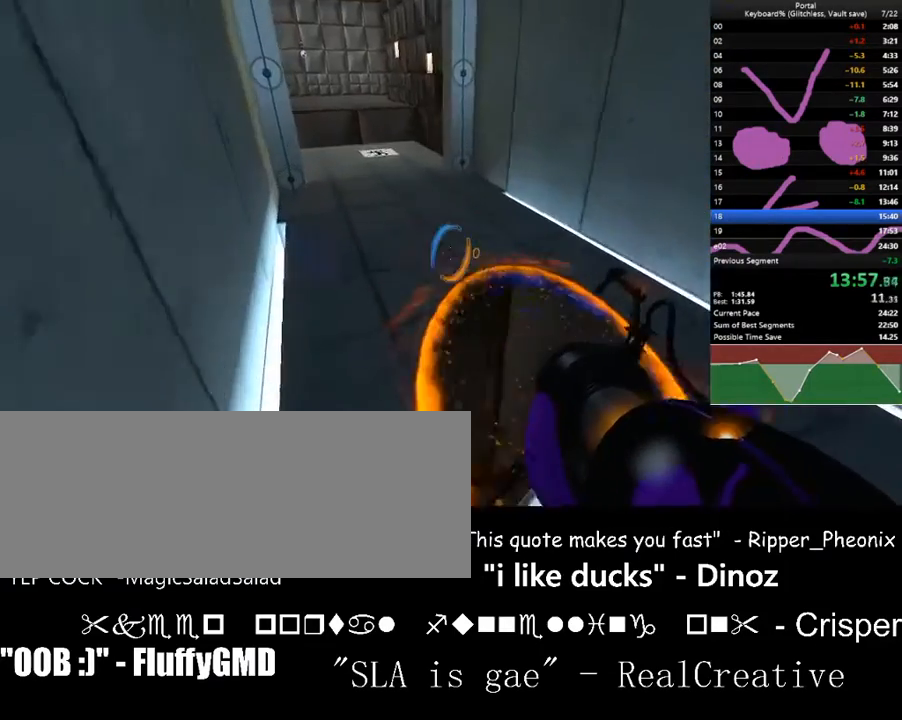
{"keys": ["a", "right"], "events": [[300, "right", "down"], [467, "w", "up"]]}
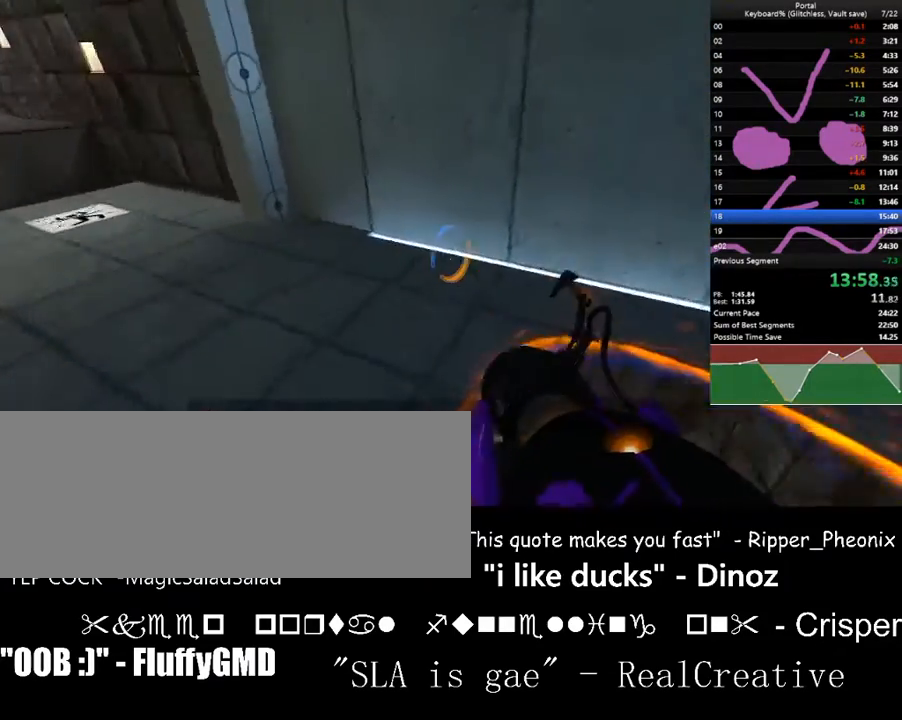
{"keys": [], "events": [[33, "a", "up"], [333, "right", "up"]]}
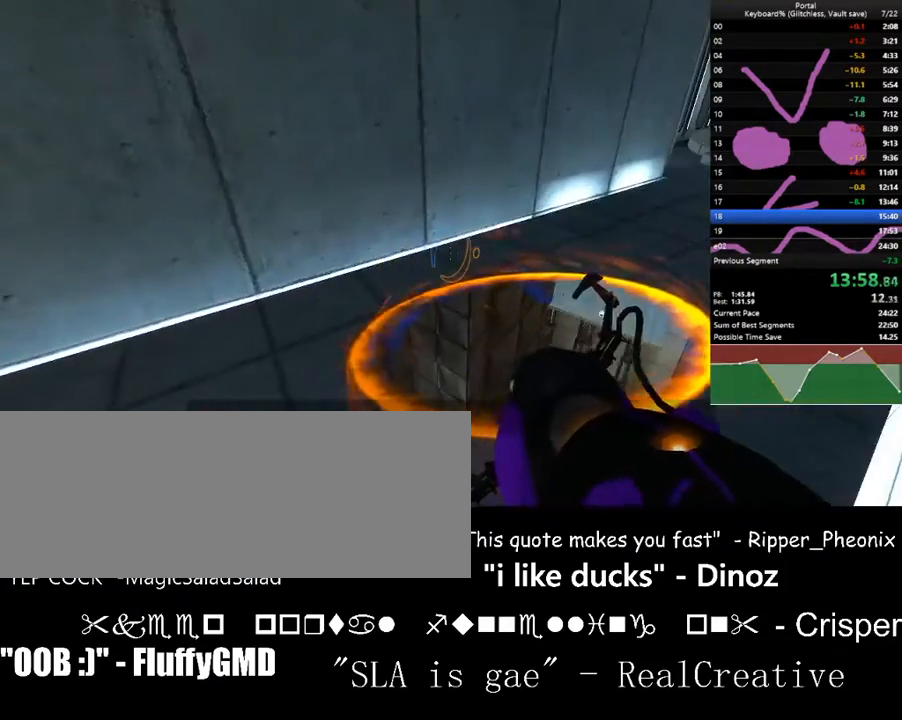
{"keys": ["ctrl_l", "w"], "events": [[33, "ctrl_l", "down"], [67, "right", "down"], [167, "right", "up"], [433, "w", "down"]]}
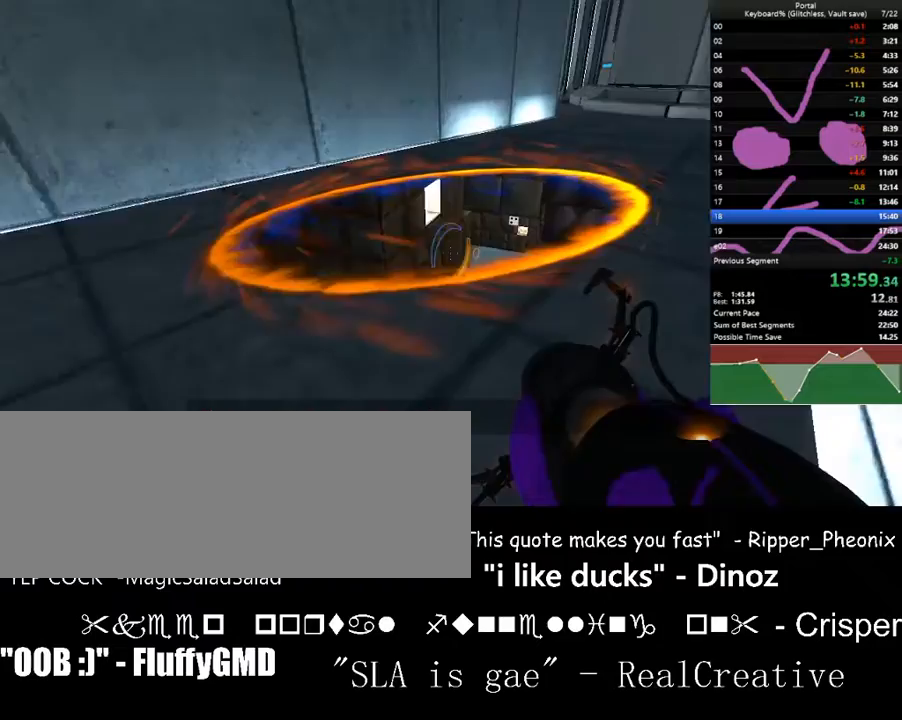
{"keys": ["ctrl_l", "w"], "events": [[33, "right", "down"], [67, "right", "up"], [267, "a", "down"], [467, "a", "up"]]}
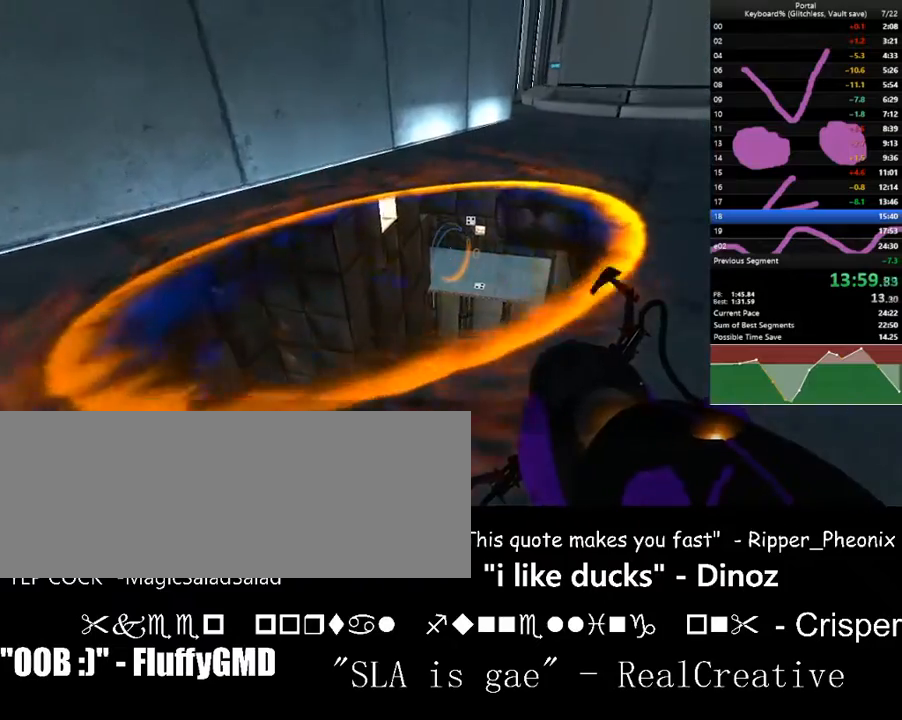
{"keys": ["ctrl_l", "w"], "events": [[200, "r", "down"], [233, "r", "up"]]}
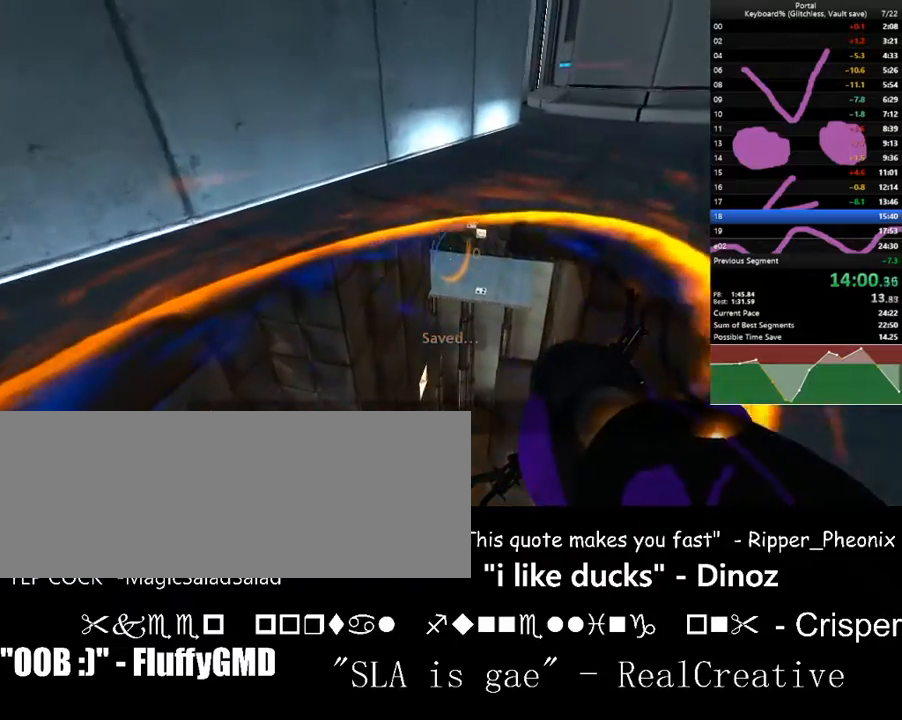
{"keys": ["ctrl_l", "w"], "events": []}
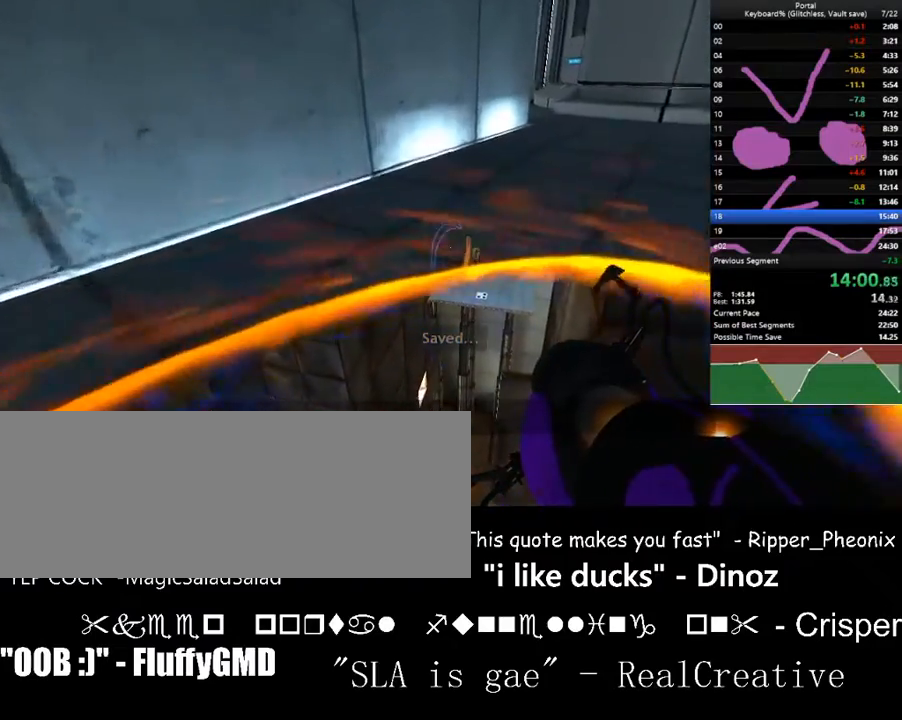
{"keys": ["ctrl_l", "left", "w"], "events": [[367, "f", "down"], [467, "f", "up"], [467, "left", "down"]]}
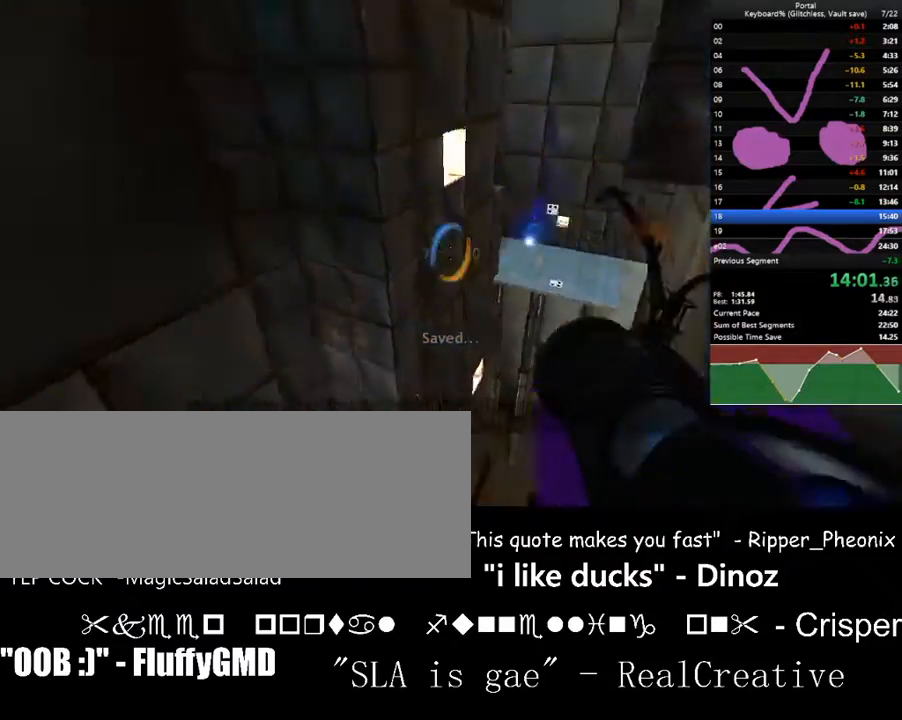
{"keys": ["ctrl_l", "down"], "events": [[133, "down", "down"], [200, "a", "down"], [267, "a", "up"], [433, "left", "up"], [433, "w", "up"]]}
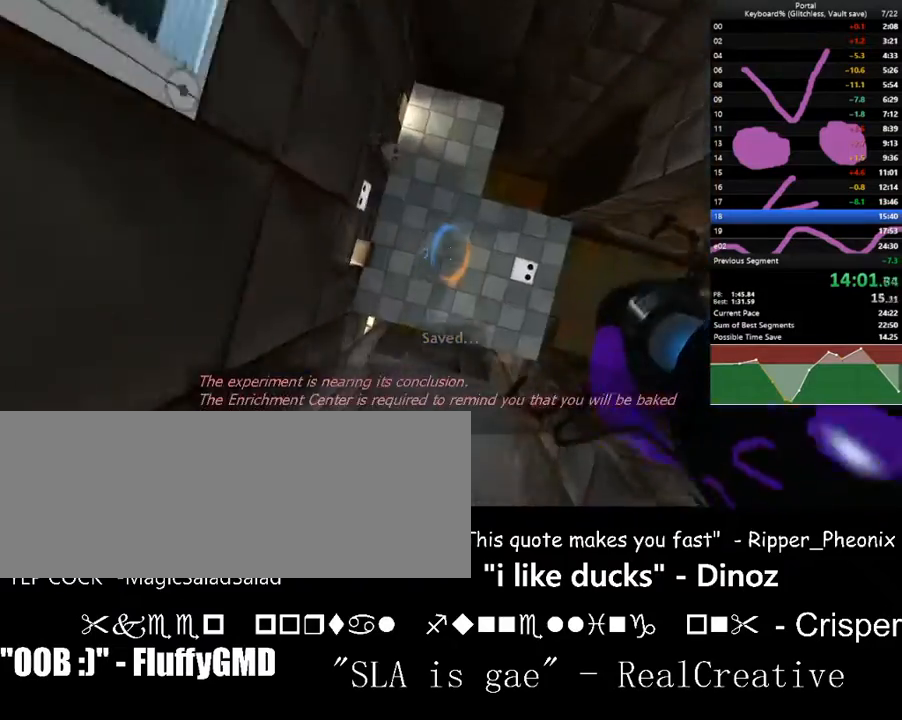
{"keys": ["ctrl_l"], "events": [[33, "down", "up"], [200, "c", "down"], [300, "a", "down"], [333, "c", "up"], [400, "s", "down"], [433, "a", "up"], [433, "s", "up"]]}
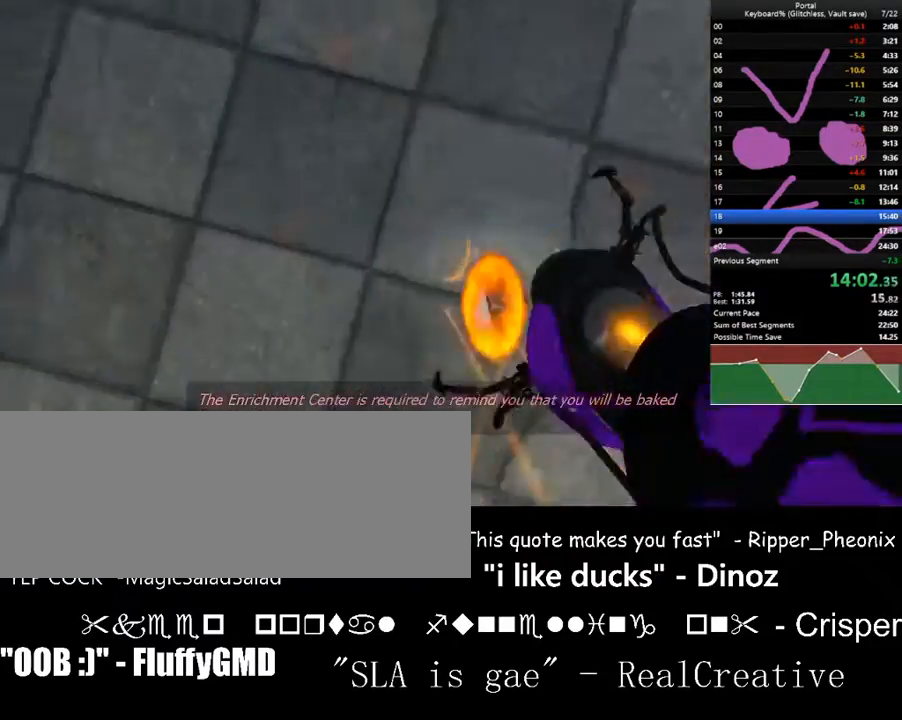
{"keys": ["ctrl_l", "d", "down", "right"], "events": [[133, "right", "down"], [167, "d", "down"], [400, "down", "down"]]}
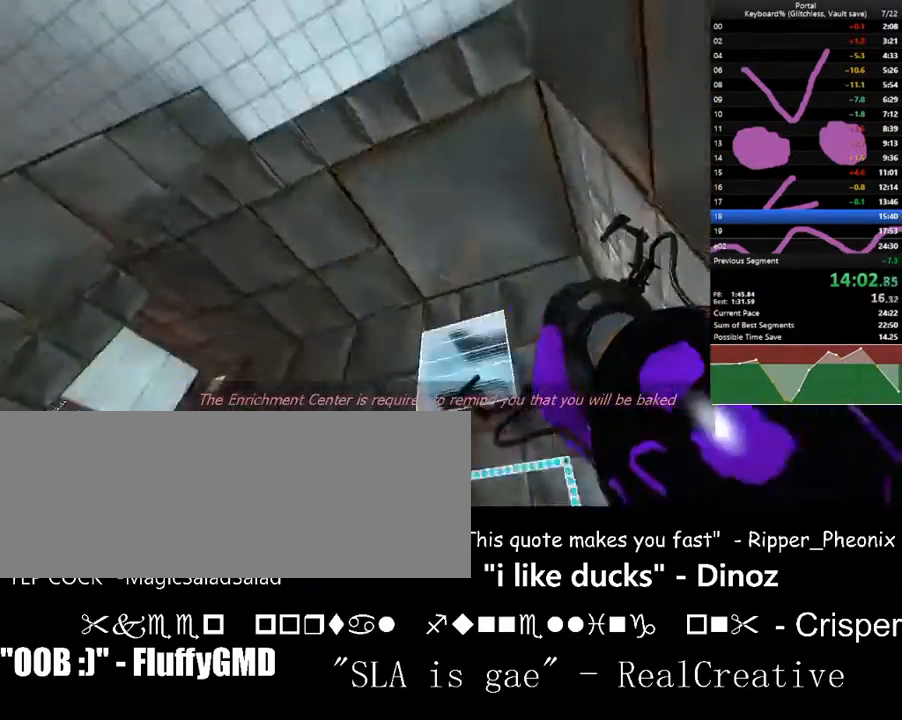
{"keys": ["ctrl_l", "down", "right", "w"], "events": [[33, "w", "down"], [133, "left", "down"], [133, "right", "up"], [333, "d", "up"], [333, "left", "up"], [333, "right", "down"]]}
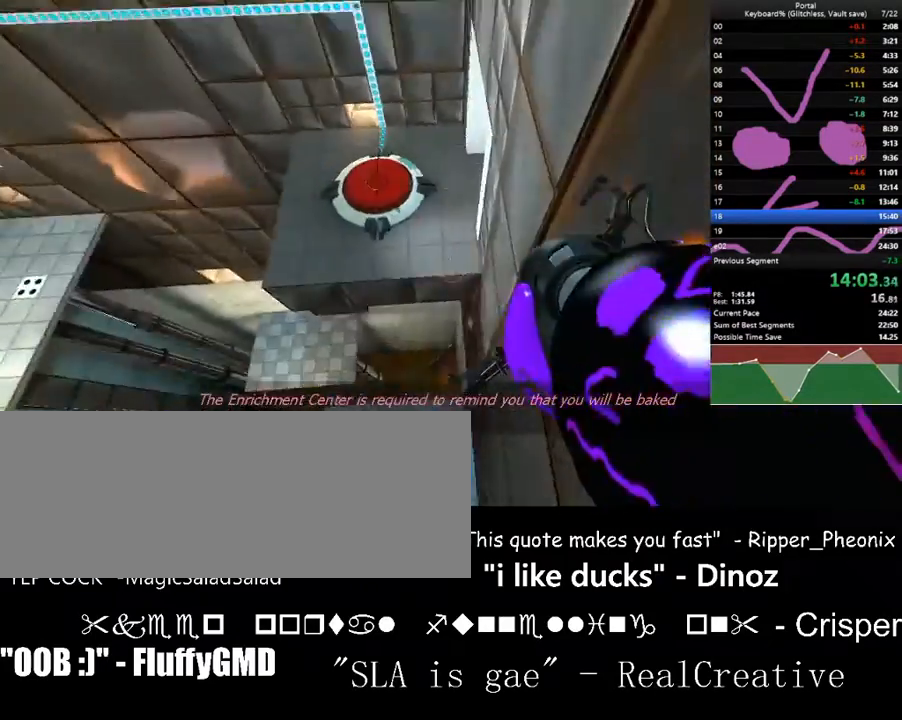
{"keys": ["ctrl_l", "left", "w"], "events": [[33, "d", "down"], [100, "left", "down"], [100, "right", "up"], [167, "down", "up"], [267, "d", "up"], [267, "left", "up"], [267, "right", "down"], [433, "left", "down"], [433, "right", "up"]]}
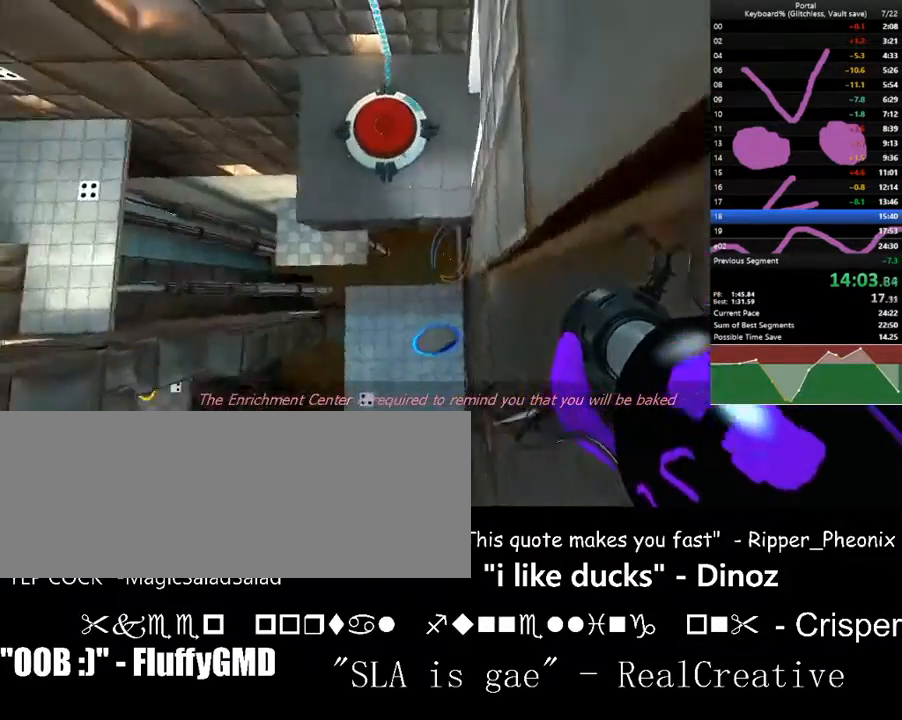
{"keys": ["ctrl_l", "w"], "events": [[133, "left", "up"], [133, "right", "down"], [133, "up", "down"], [267, "right", "up"], [367, "left", "down"], [367, "up", "up"], [500, "left", "up"]]}
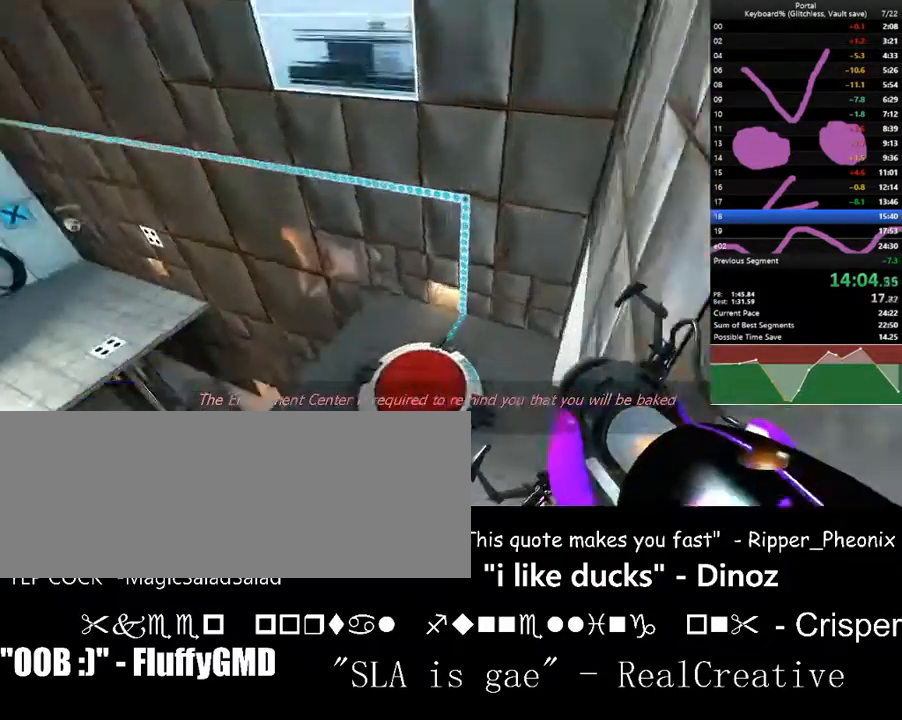
{"keys": ["d", "left", "w"], "events": [[100, "right", "down"], [200, "left", "down"], [200, "right", "up"], [267, "d", "down"], [333, "left", "up"], [333, "right", "down"], [367, "right", "up"], [500, "ctrl_l", "up"], [500, "left", "down"]]}
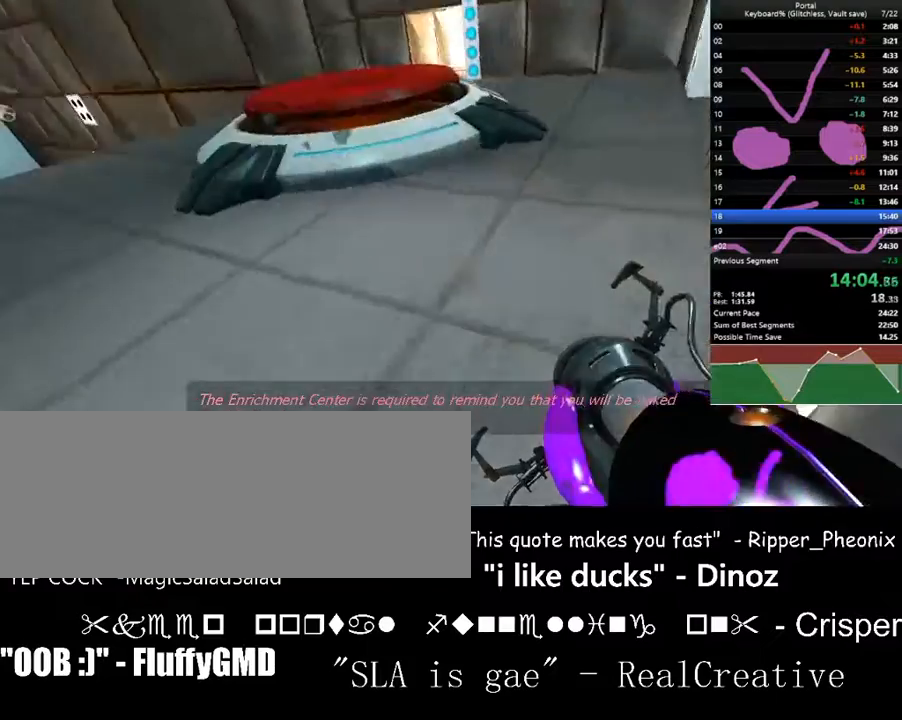
{"keys": ["d", "s"], "events": [[300, "up", "down"], [333, "left", "up"], [333, "w", "up"], [400, "up", "up"], [500, "s", "down"]]}
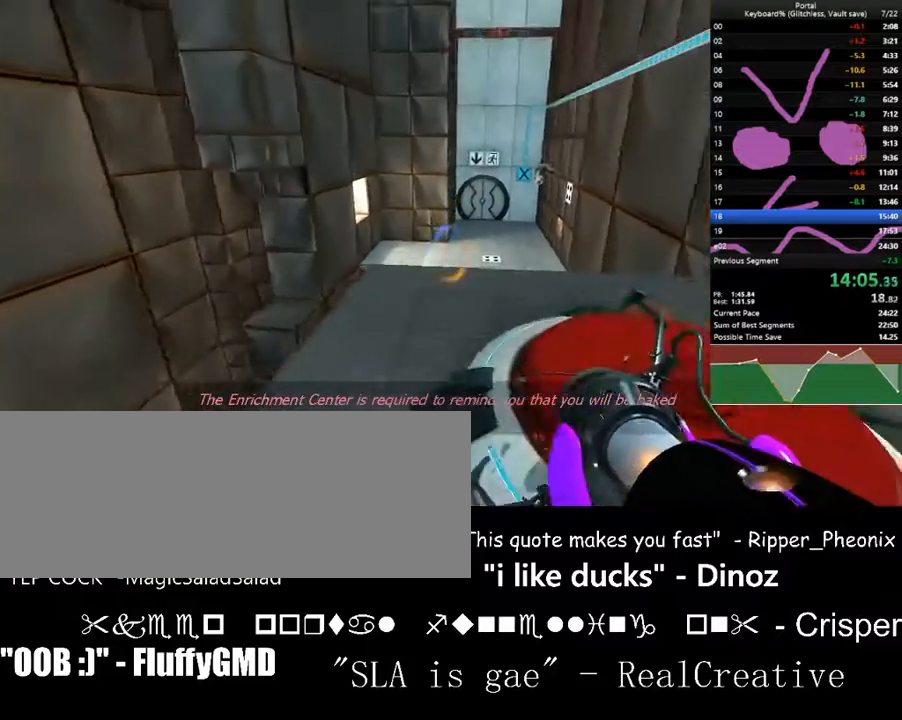
{"keys": ["a", "s"], "events": [[33, "up", "down"], [133, "up", "up"], [233, "d", "up"], [300, "right", "down"], [367, "right", "up"], [400, "a", "down"]]}
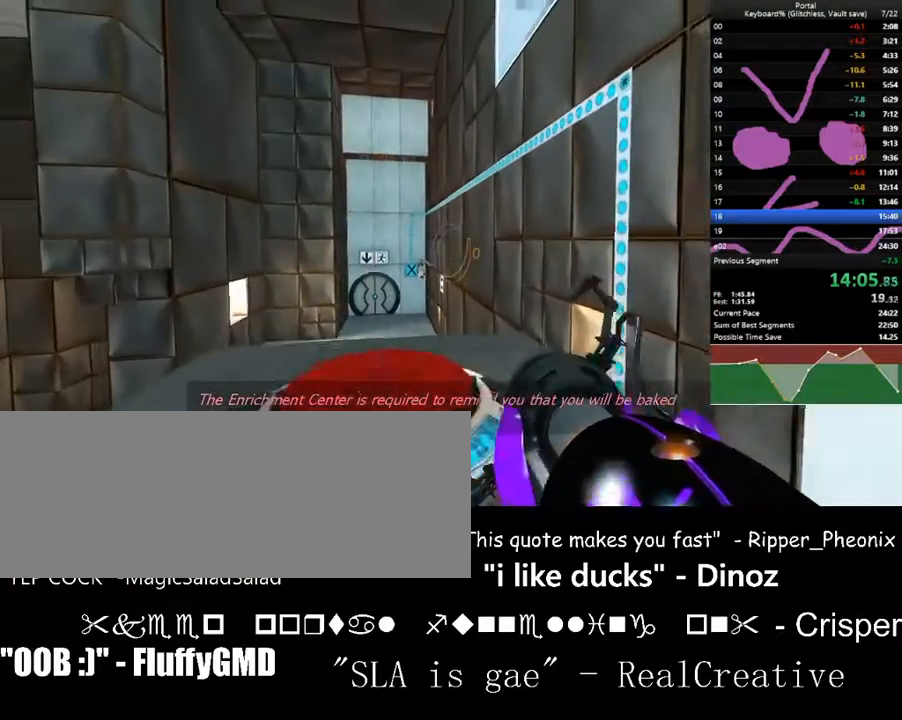
{"keys": ["d"], "events": [[100, "a", "up"], [200, "left", "down"], [267, "d", "down"], [267, "left", "up"], [333, "d", "up"], [367, "s", "up"], [467, "d", "down"]]}
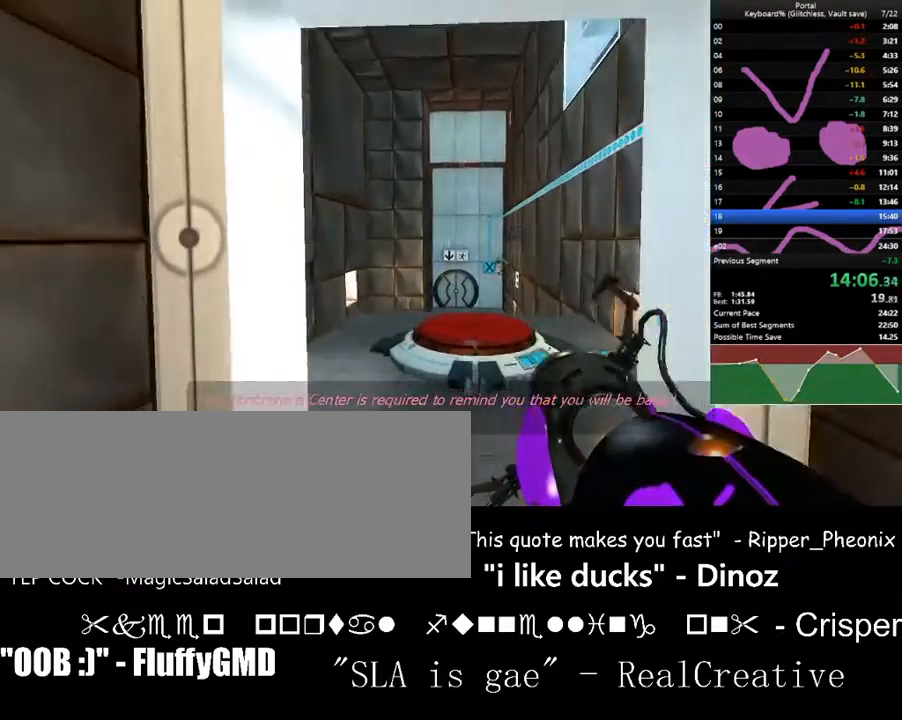
{"keys": [], "events": [[33, "right", "down"], [67, "right", "up"], [100, "d", "up"], [200, "a", "down"], [300, "a", "up"]]}
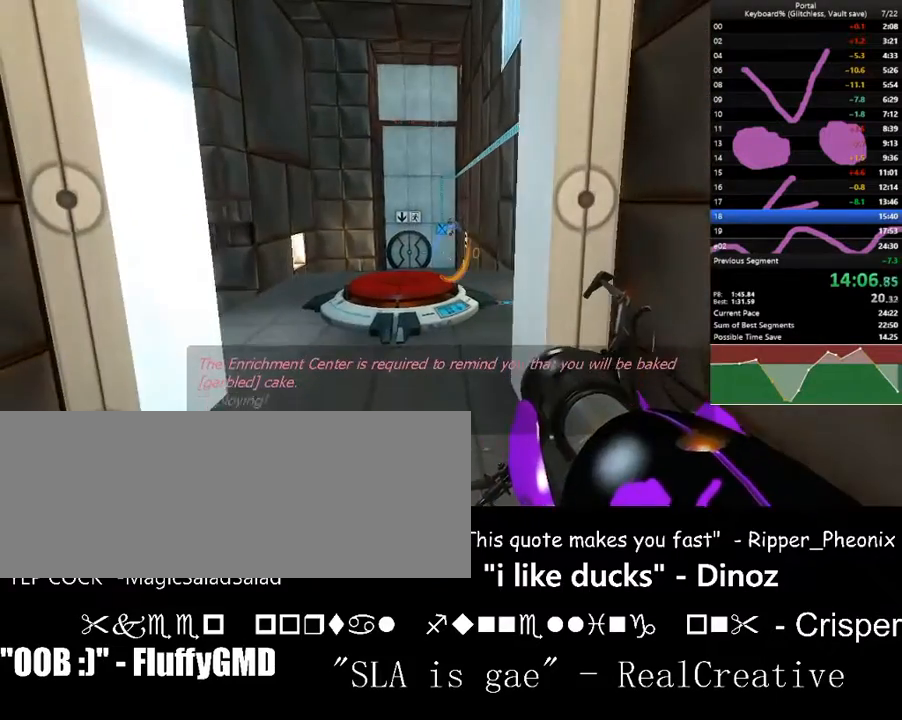
{"keys": [], "events": [[33, "a", "down"], [67, "w", "down"], [133, "a", "up"], [167, "w", "up"], [300, "f", "down"], [400, "f", "up"]]}
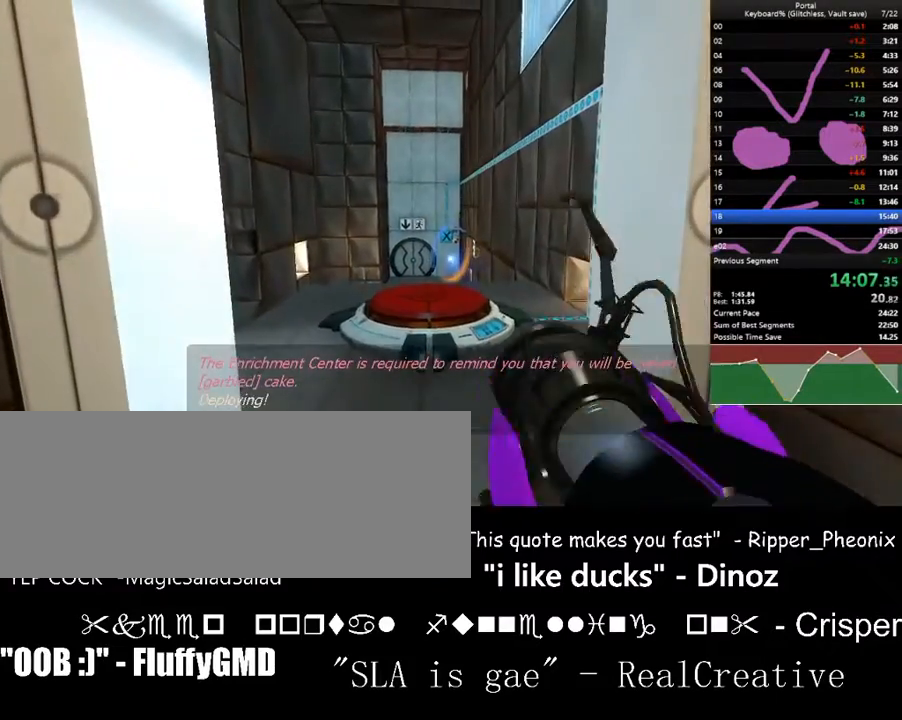
{"keys": ["d"], "events": [[100, "right", "down"], [233, "d", "down"], [367, "right", "up"]]}
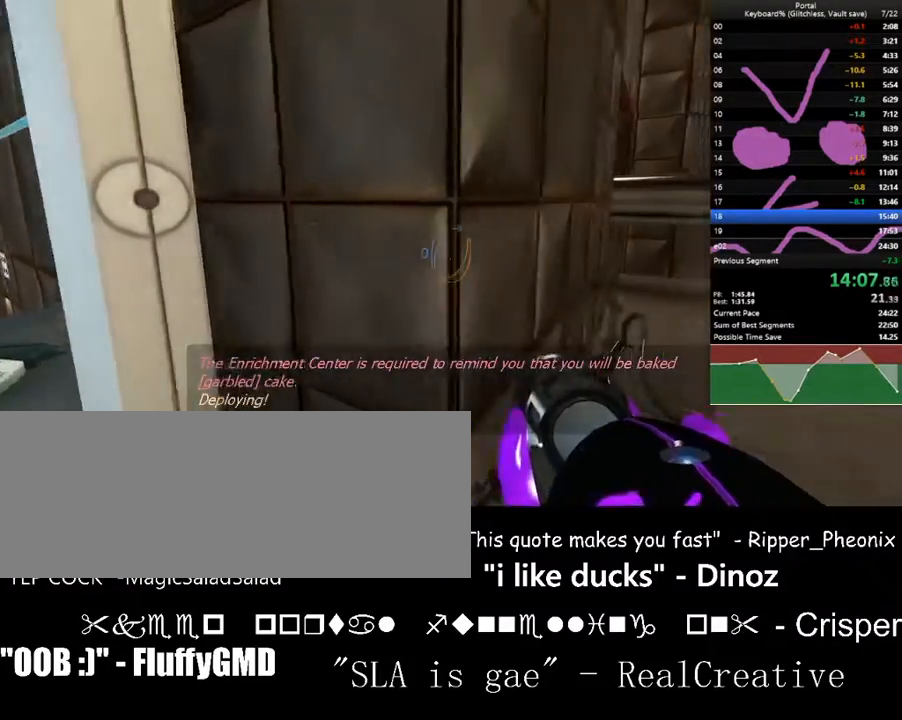
{"keys": ["d", "right"], "events": [[67, "left", "down"], [67, "s", "down"], [100, "d", "up"], [167, "left", "up"], [300, "a", "down"], [333, "s", "up"], [400, "a", "up"], [433, "d", "down"], [433, "right", "down"]]}
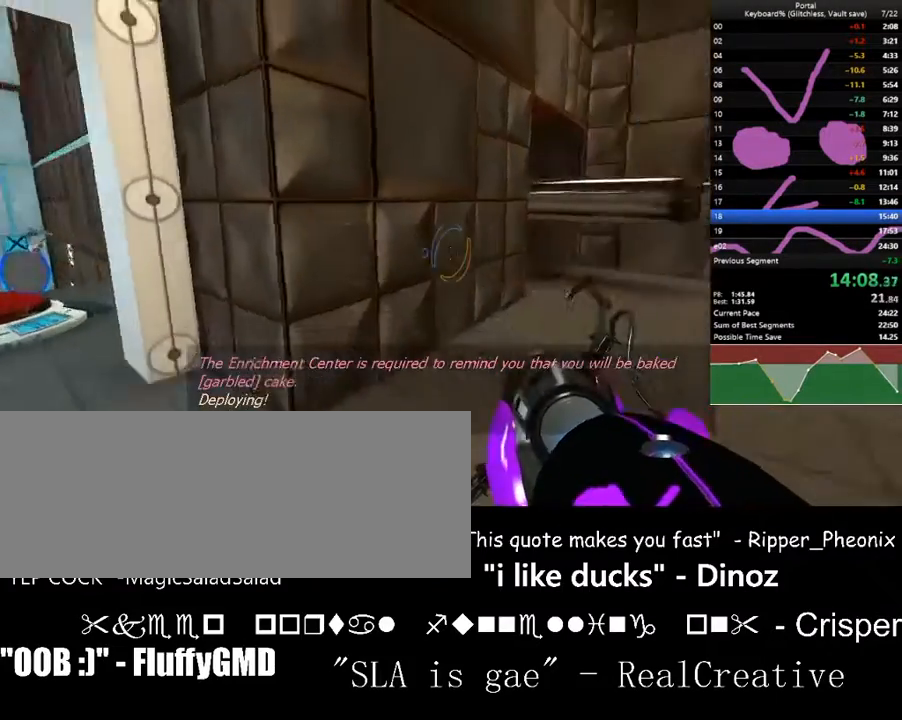
{"keys": ["w"], "events": [[33, "w", "down"], [167, "d", "up"], [300, "a", "down"], [300, "right", "up"], [467, "a", "up"]]}
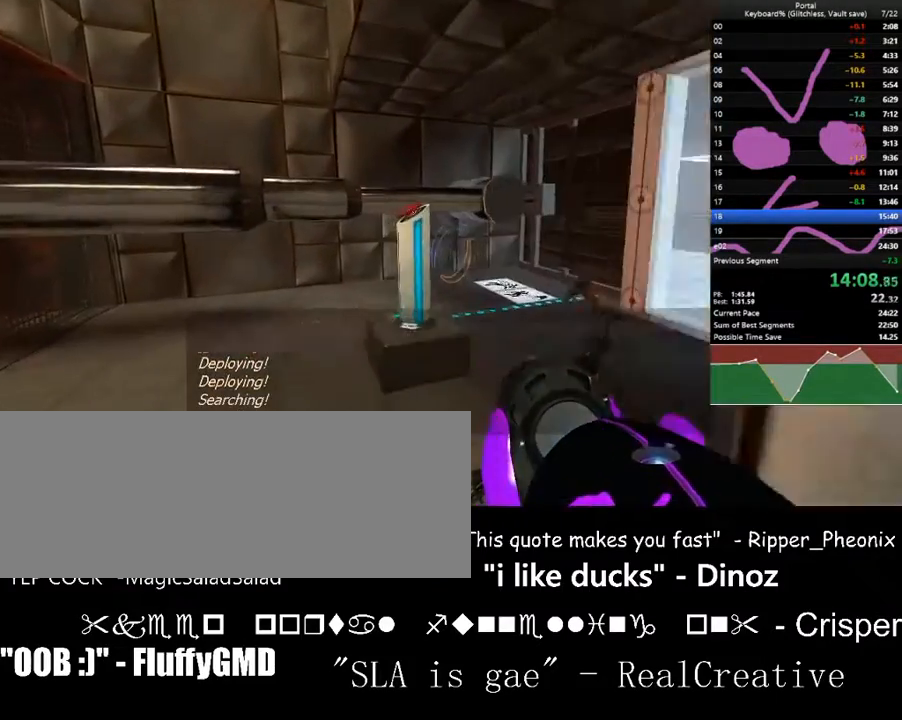
{"keys": ["right", "w"], "events": [[367, "e", "down"], [433, "right", "down"], [467, "e", "up"]]}